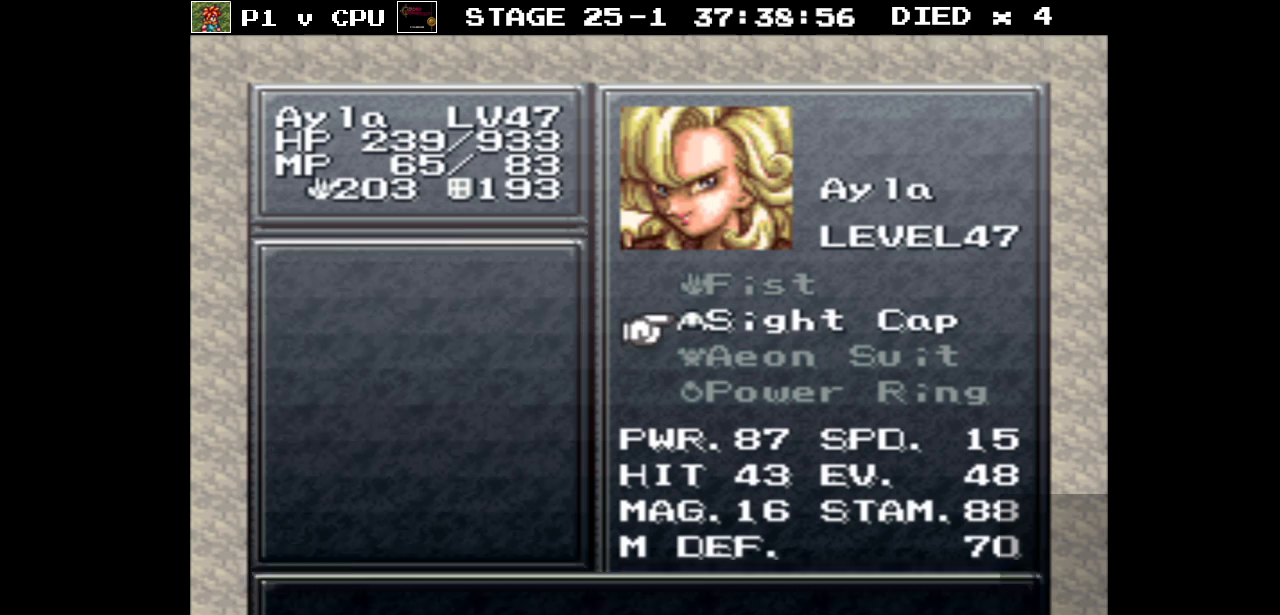
Gameplay with a controller (Nintendo layout); each line is a JSON object with the inputs held at the frame after it. "events" lists button and stick changes between this image and that frame as [ms after this image, input, new state], when the widget could be followed in between. Not read: L3 R3.
{"buttons": [], "events": []}
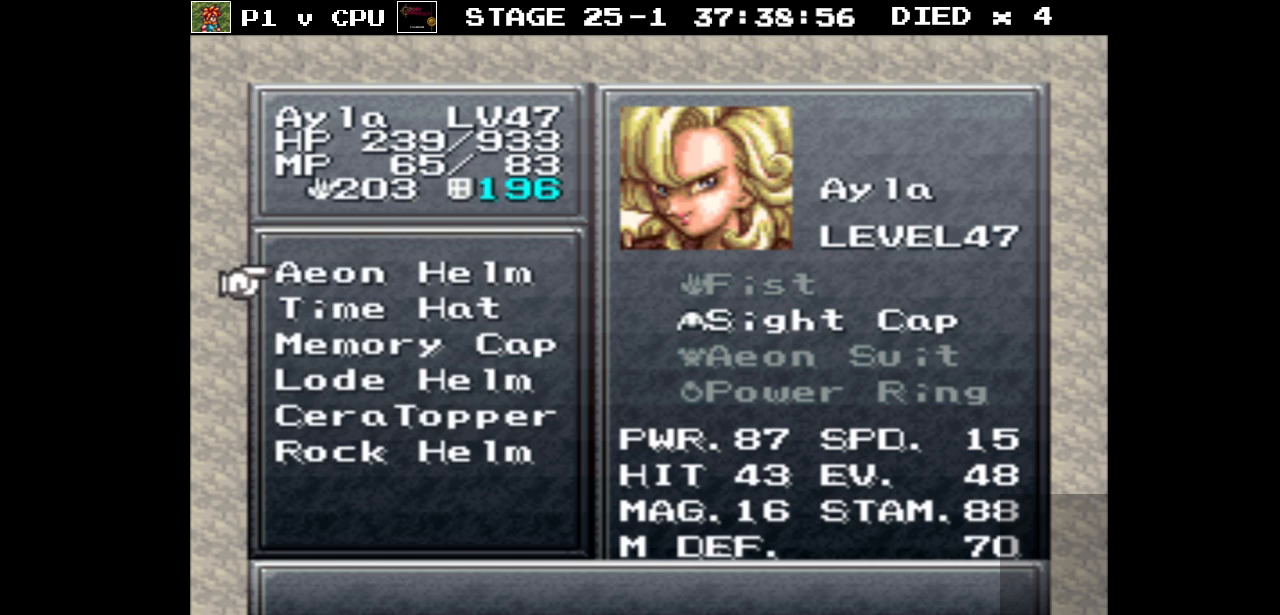
{"buttons": [], "events": []}
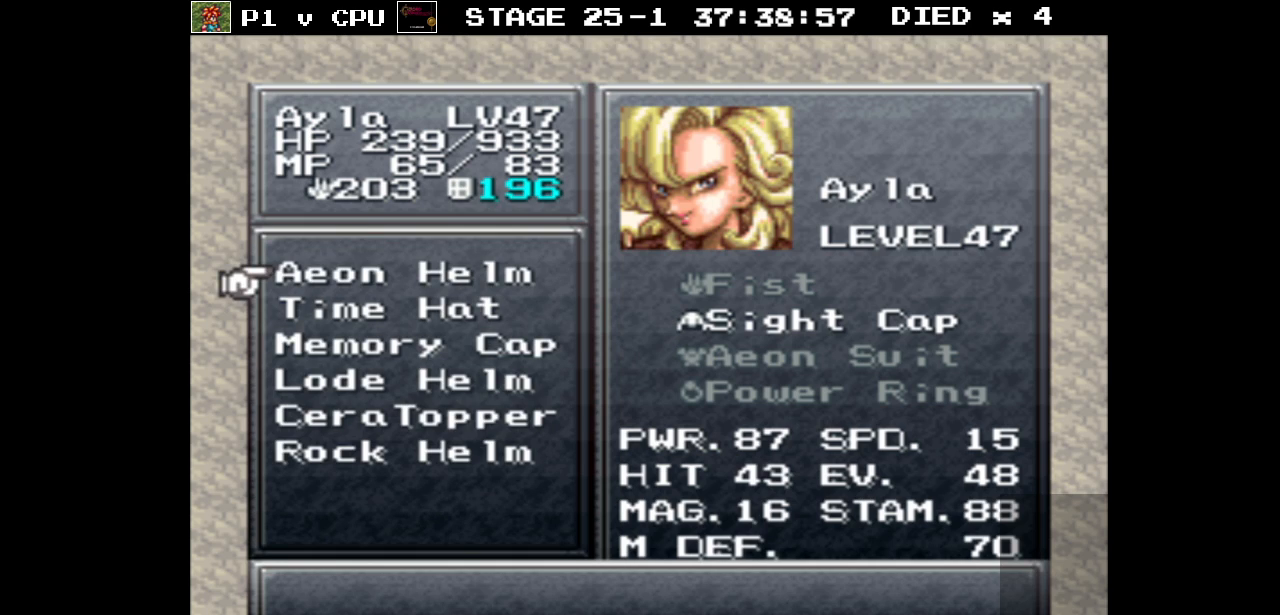
{"buttons": [], "events": [[283, "DPAD_DOWN", "down"], [400, "DPAD_DOWN", "up"]]}
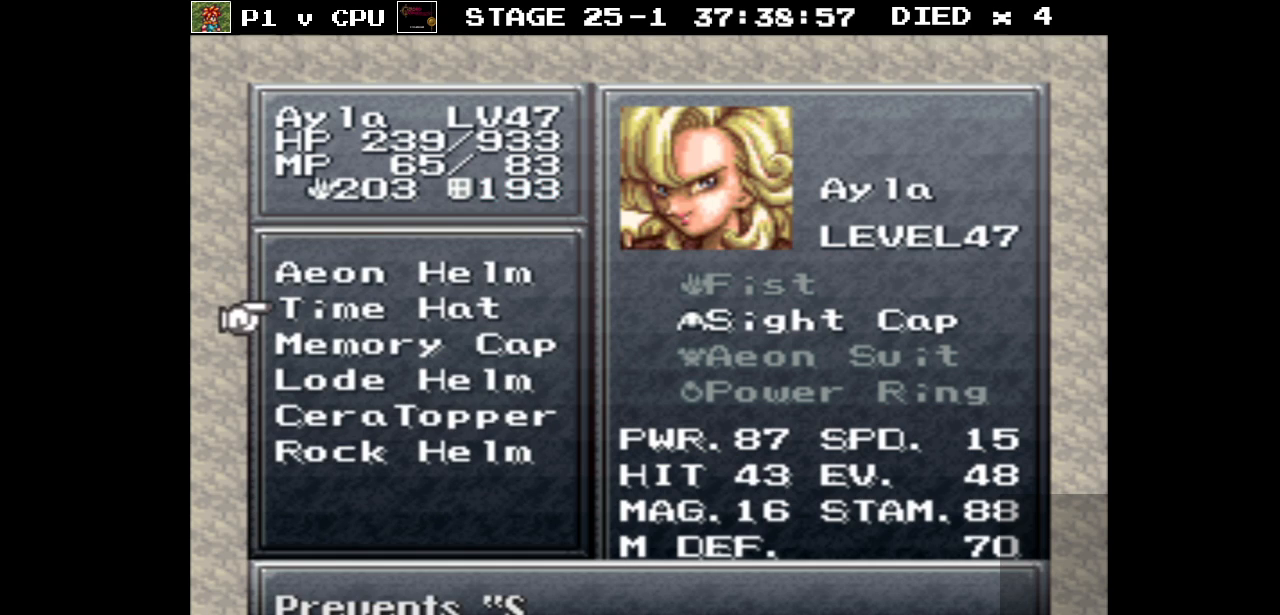
{"buttons": [], "events": []}
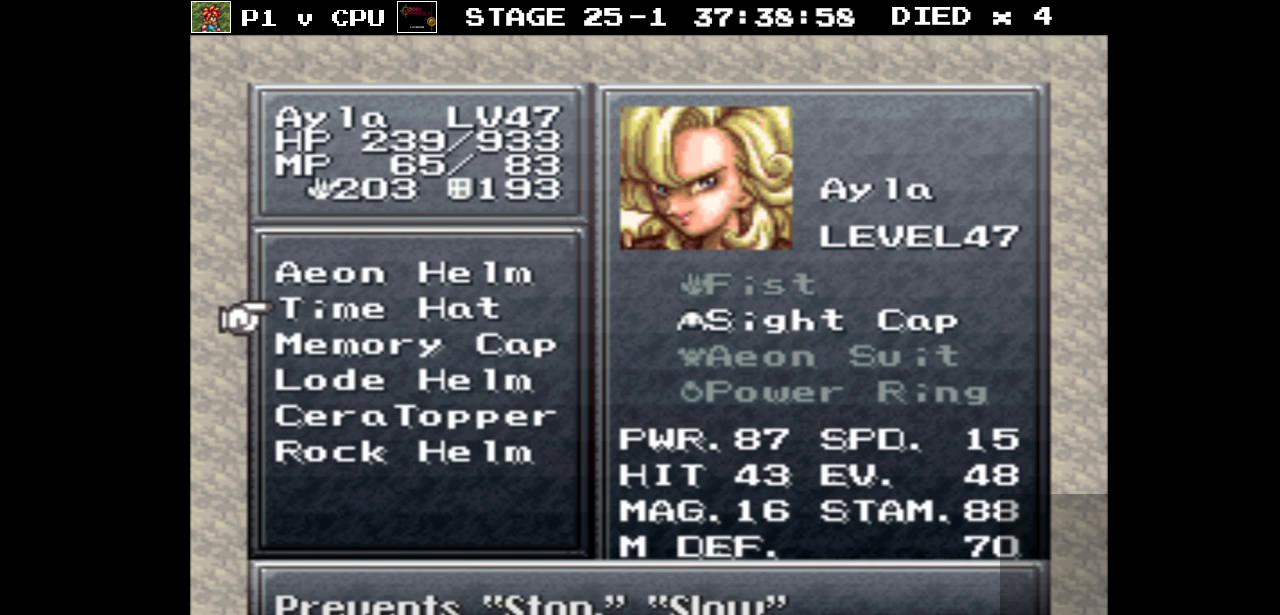
{"buttons": [], "events": []}
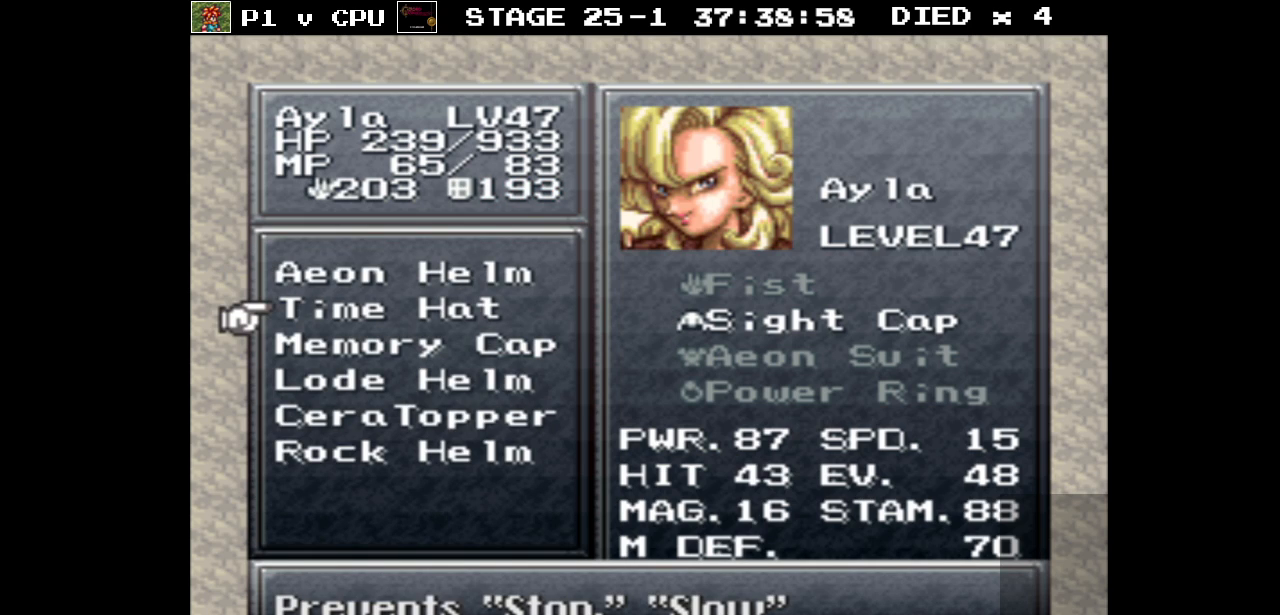
{"buttons": [], "events": [[233, "DPAD_DOWN", "down"], [317, "DPAD_DOWN", "up"]]}
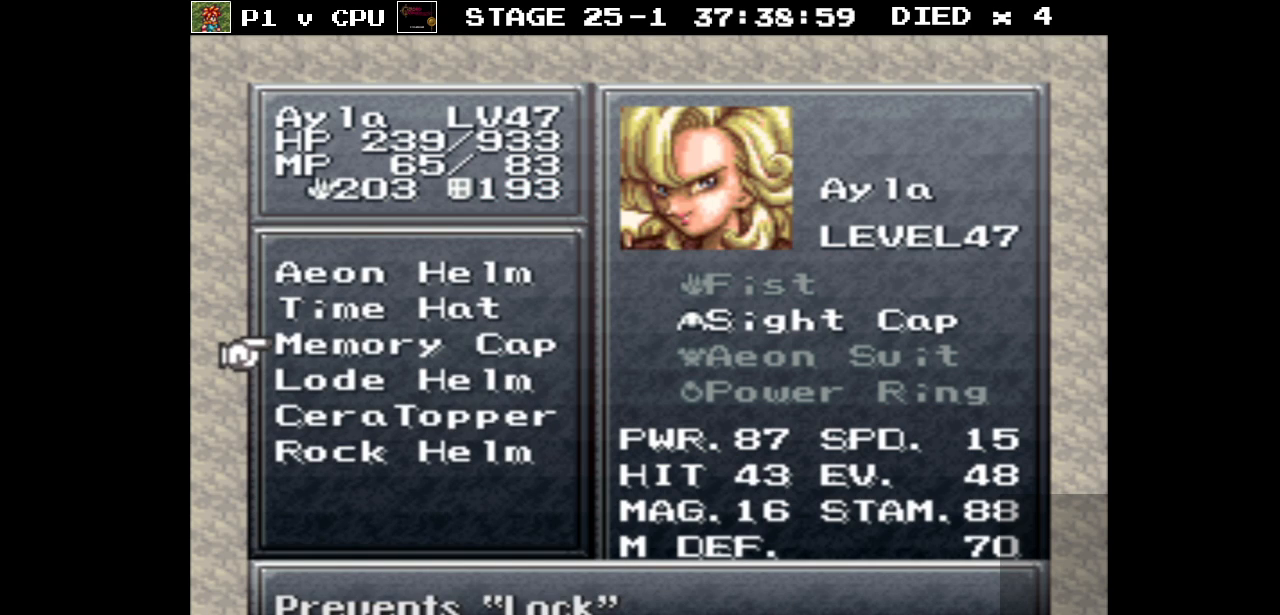
{"buttons": [], "events": []}
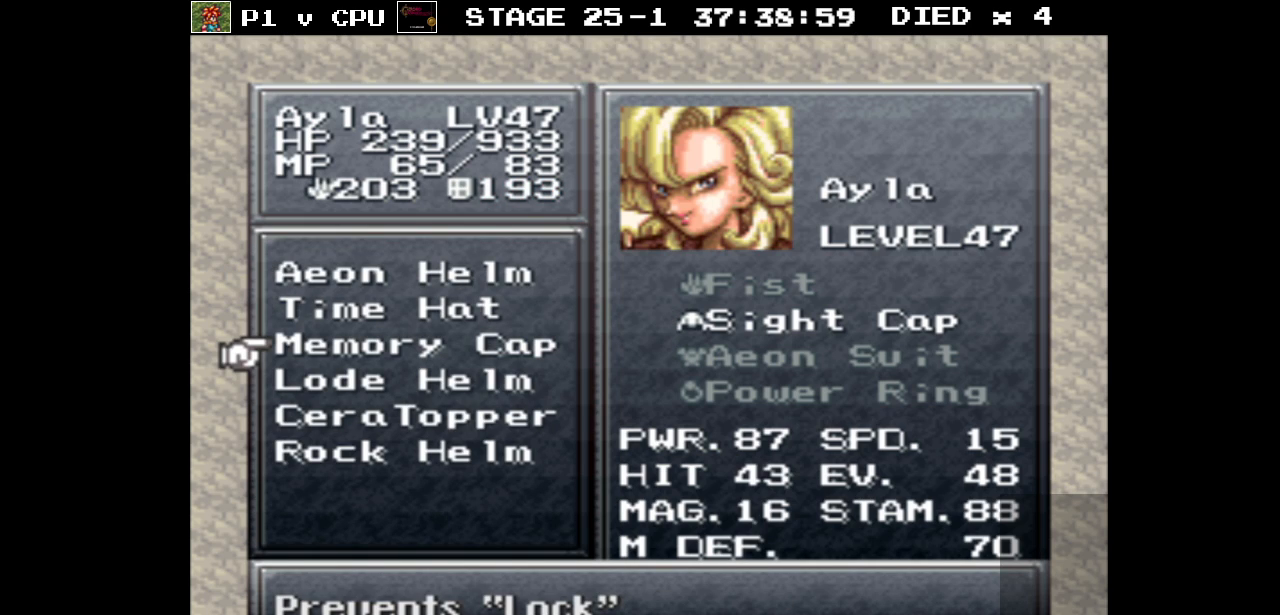
{"buttons": [], "events": []}
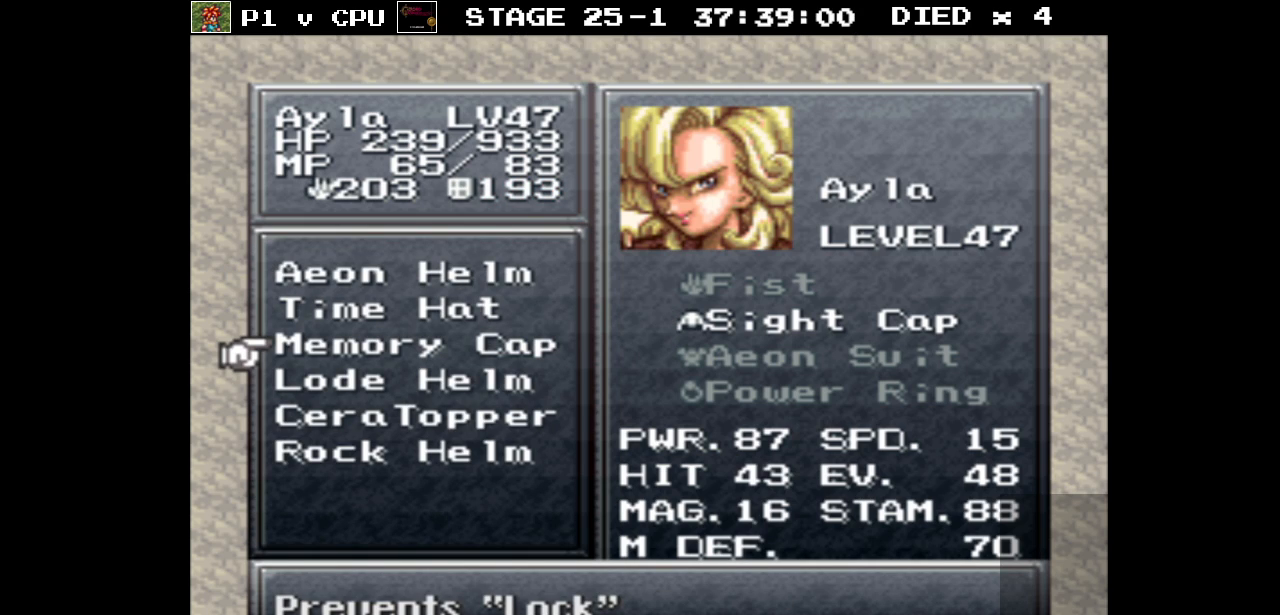
{"buttons": [], "events": []}
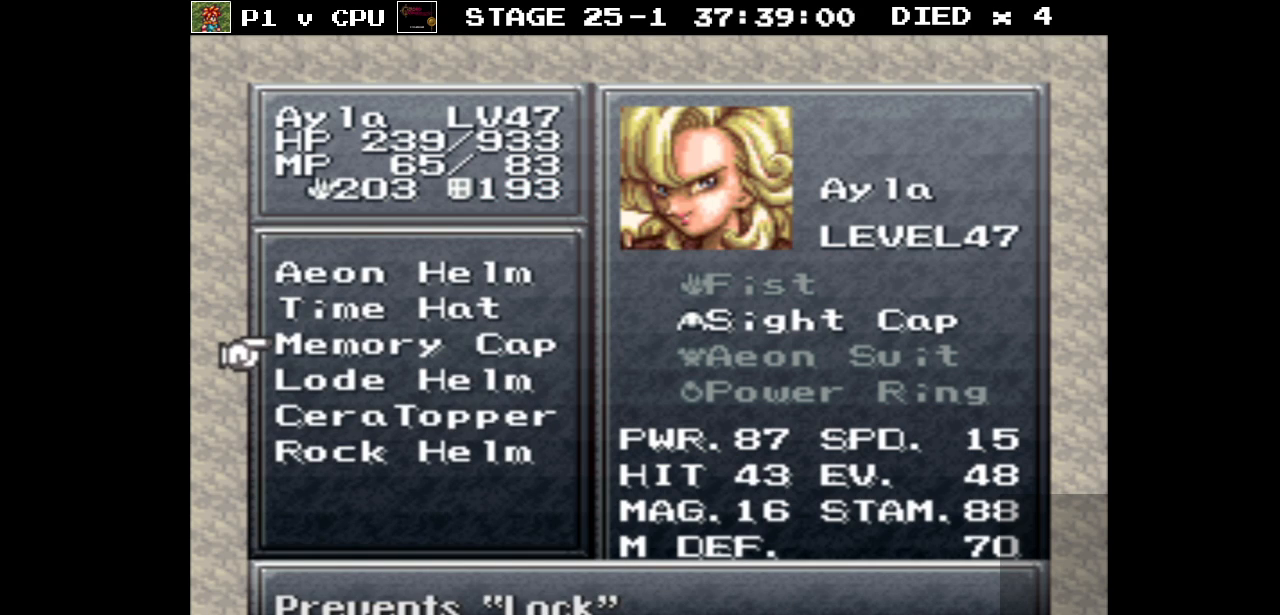
{"buttons": ["A"], "events": [[417, "A", "down"]]}
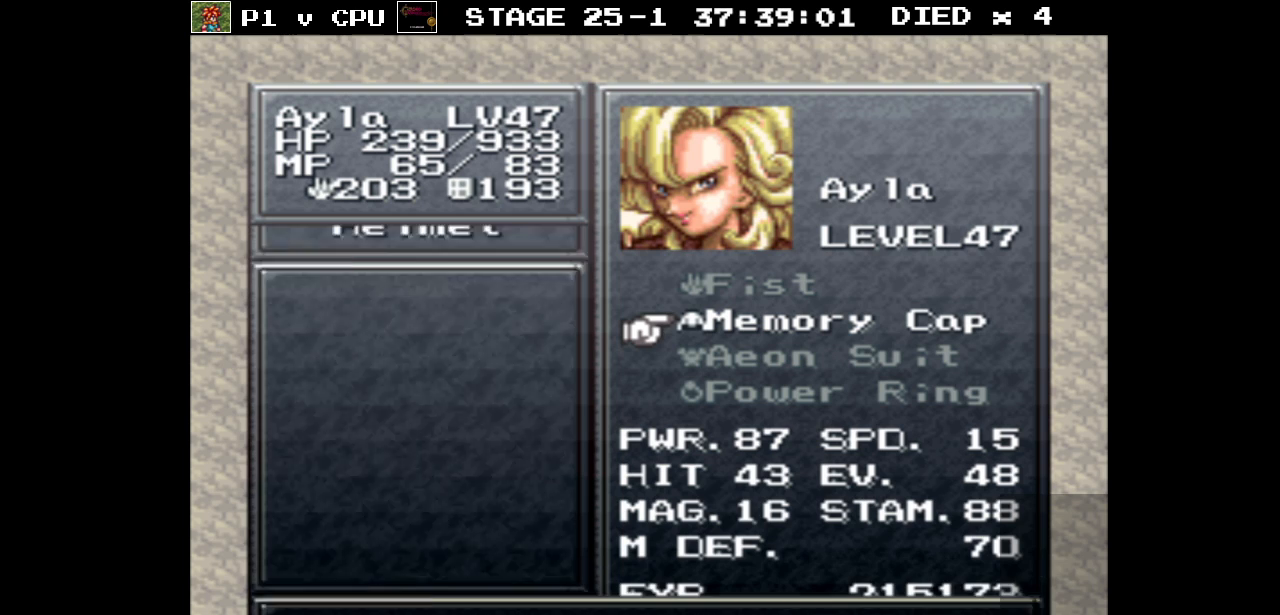
{"buttons": [], "events": [[17, "A", "up"]]}
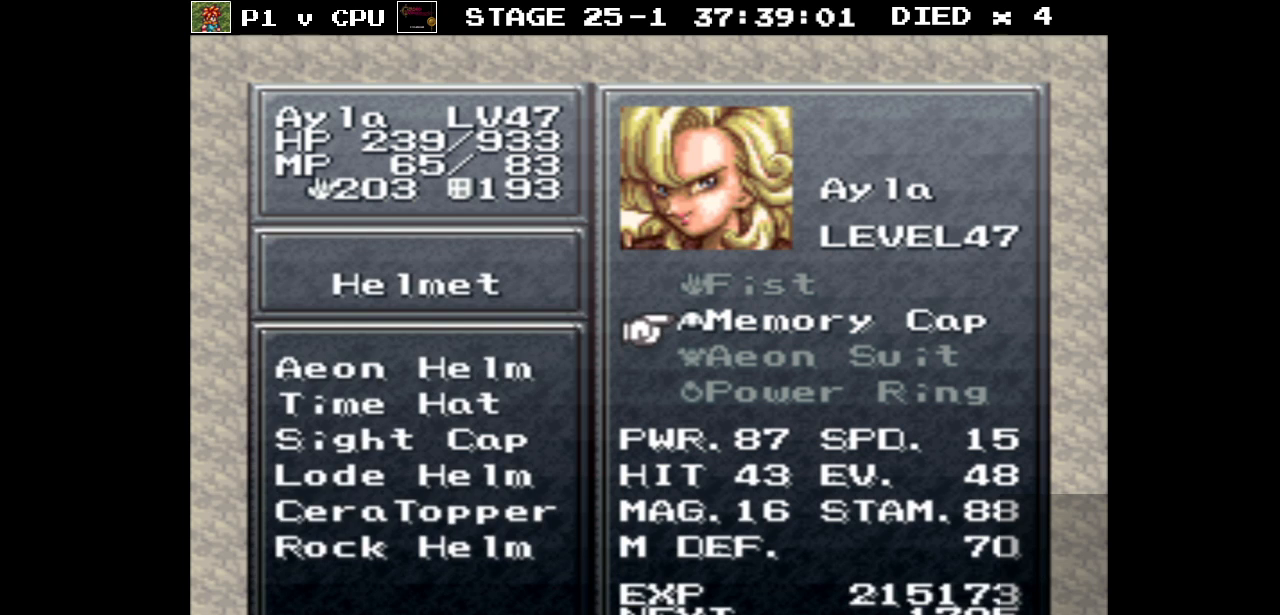
{"buttons": [], "events": [[350, "B", "down"], [433, "B", "up"]]}
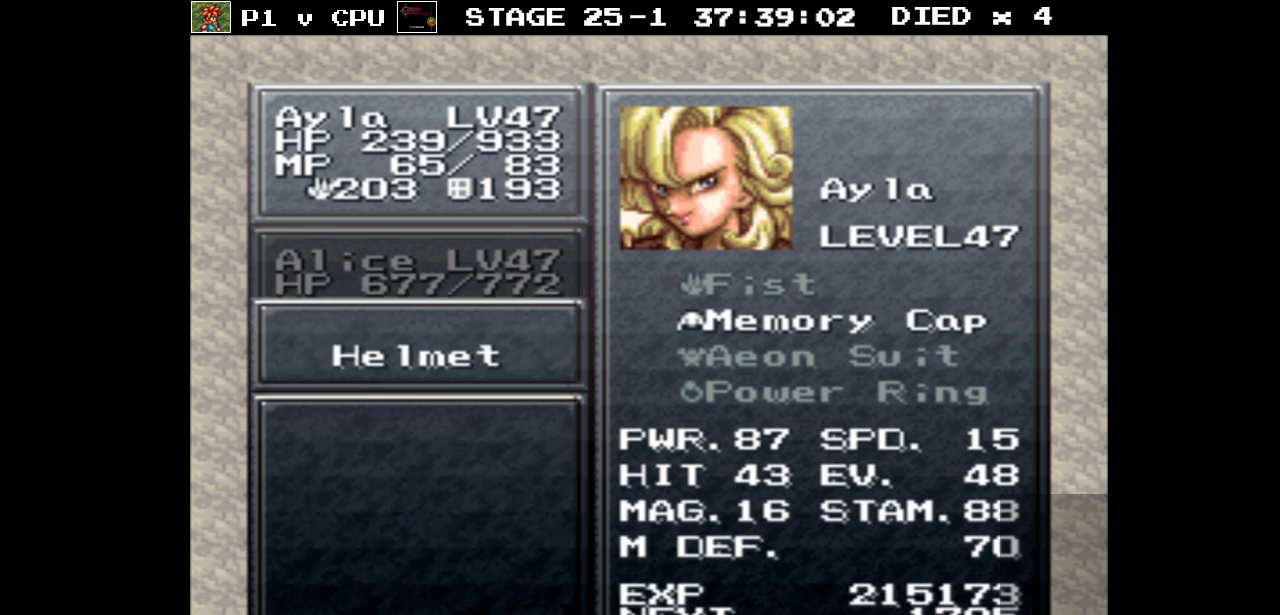
{"buttons": [], "events": []}
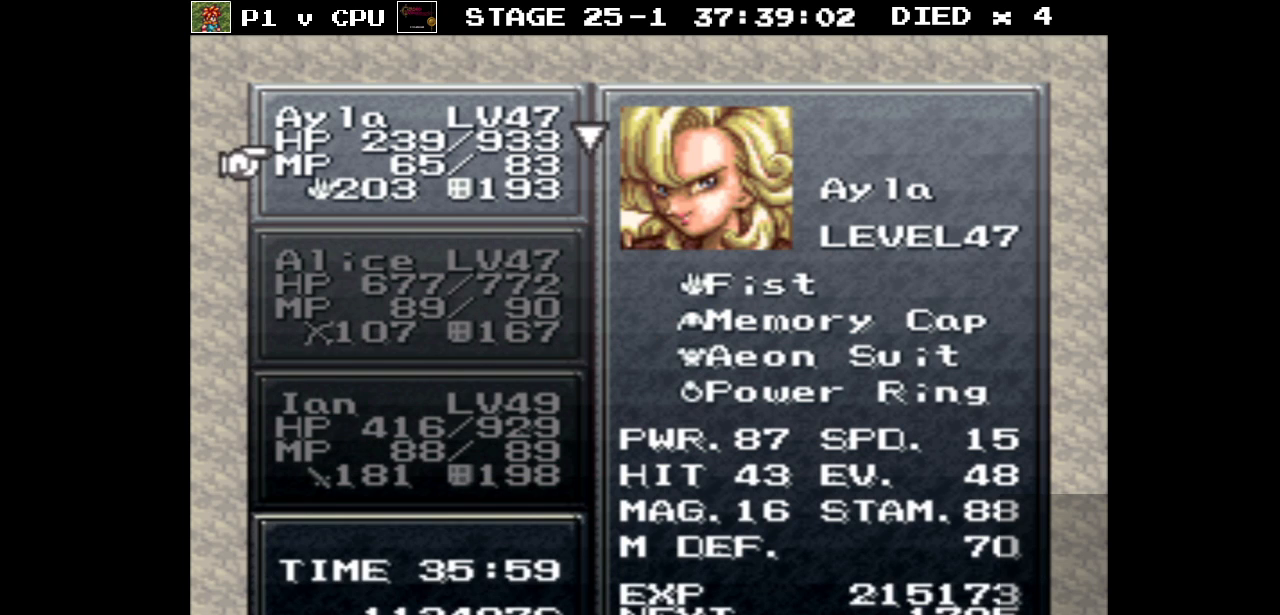
{"buttons": [], "events": []}
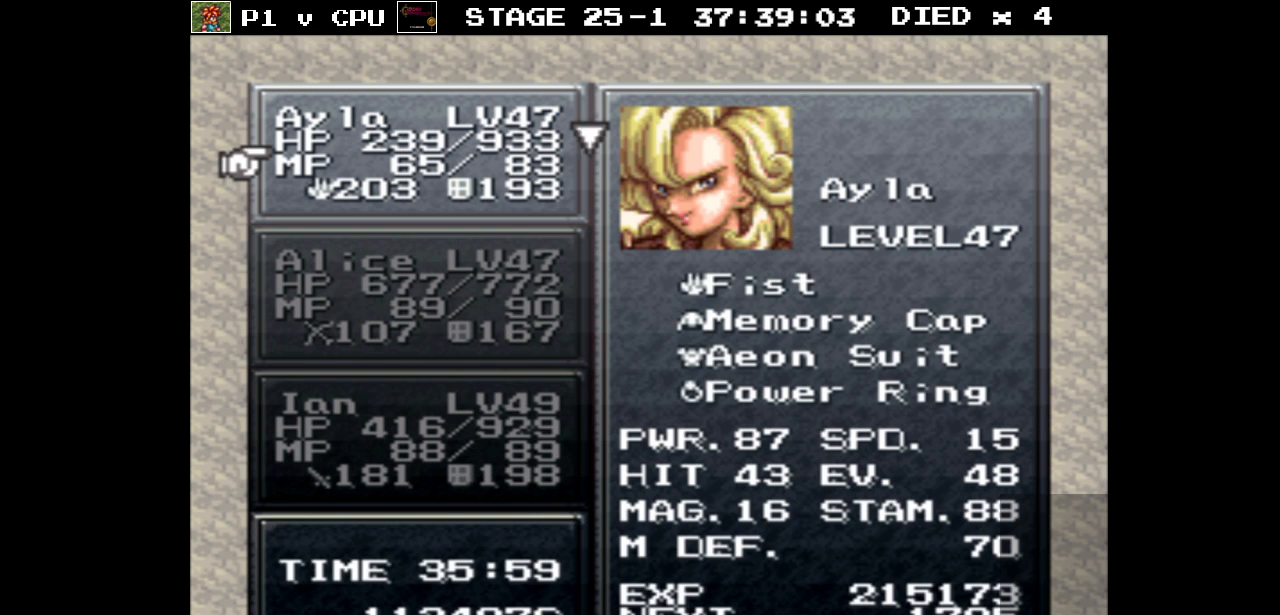
{"buttons": [], "events": []}
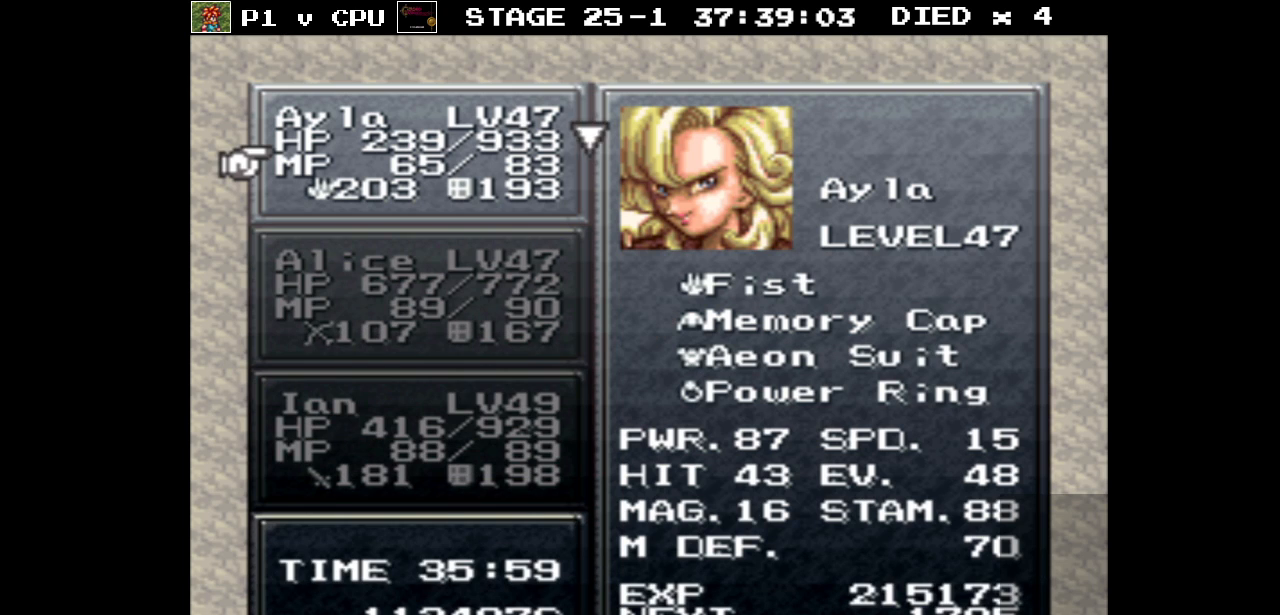
{"buttons": [], "events": [[217, "B", "down"], [333, "B", "up"]]}
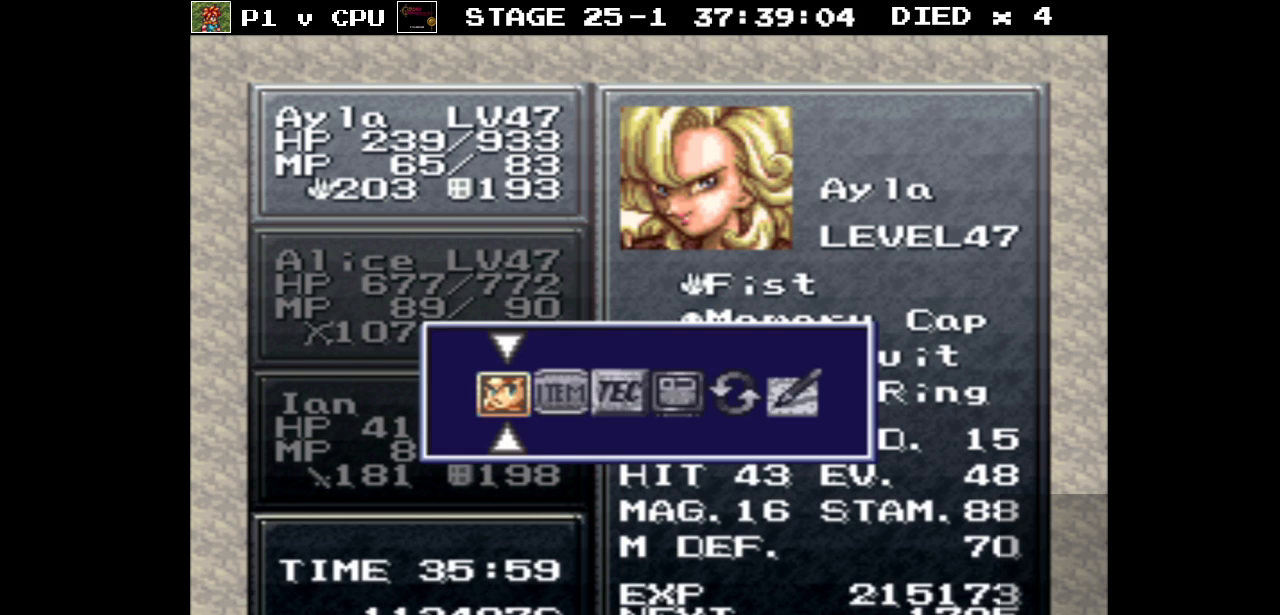
{"buttons": [], "events": [[17, "B", "down"], [150, "B", "up"]]}
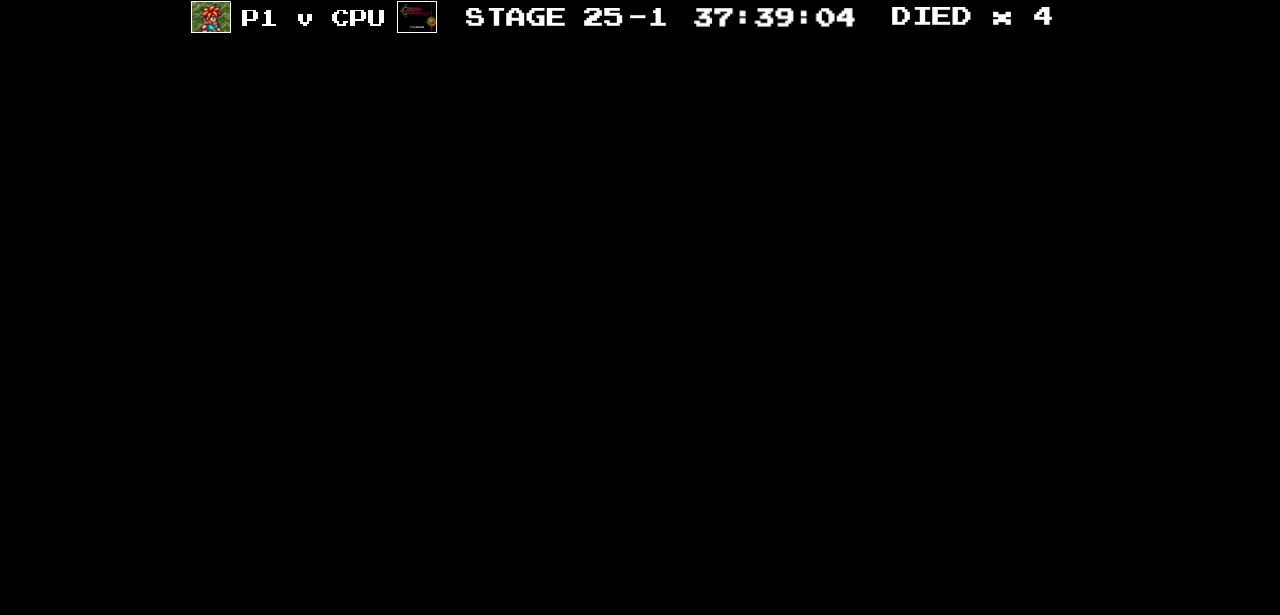
{"buttons": [], "events": []}
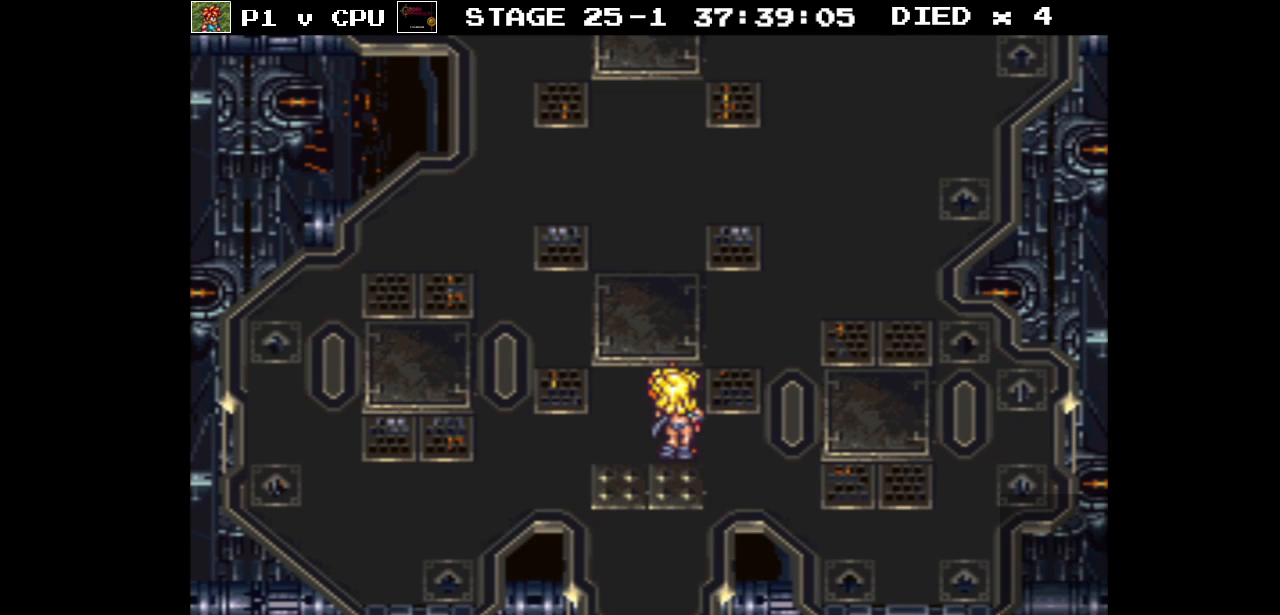
{"buttons": [], "events": []}
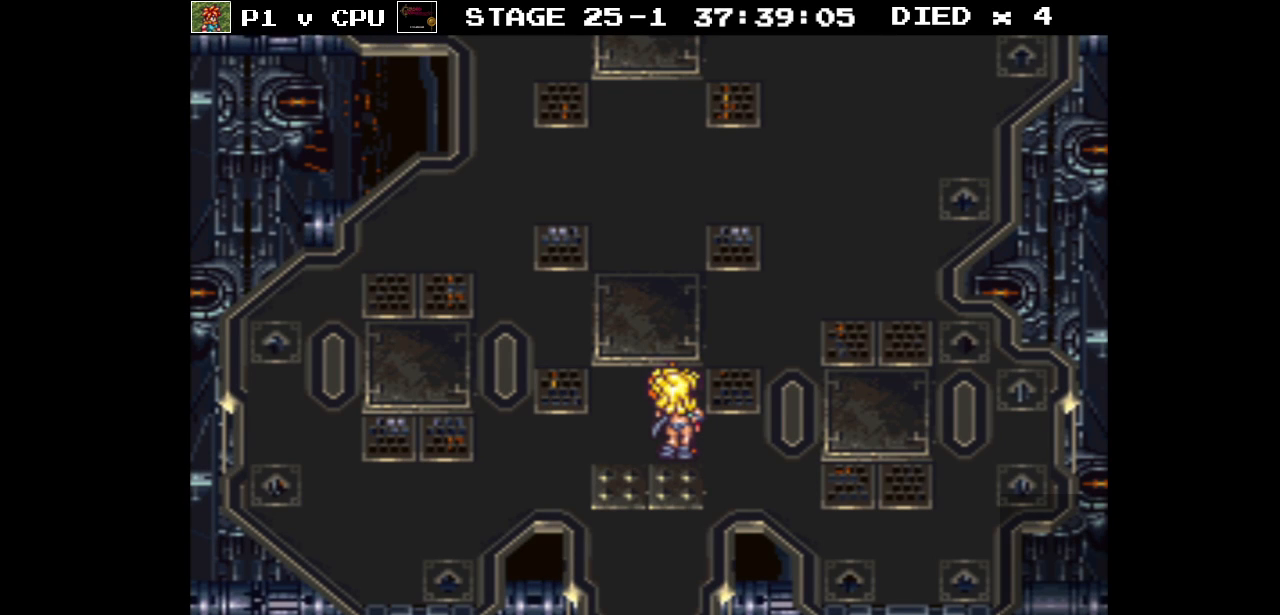
{"buttons": ["DPAD_UP"], "events": [[117, "DPAD_UP", "down"]]}
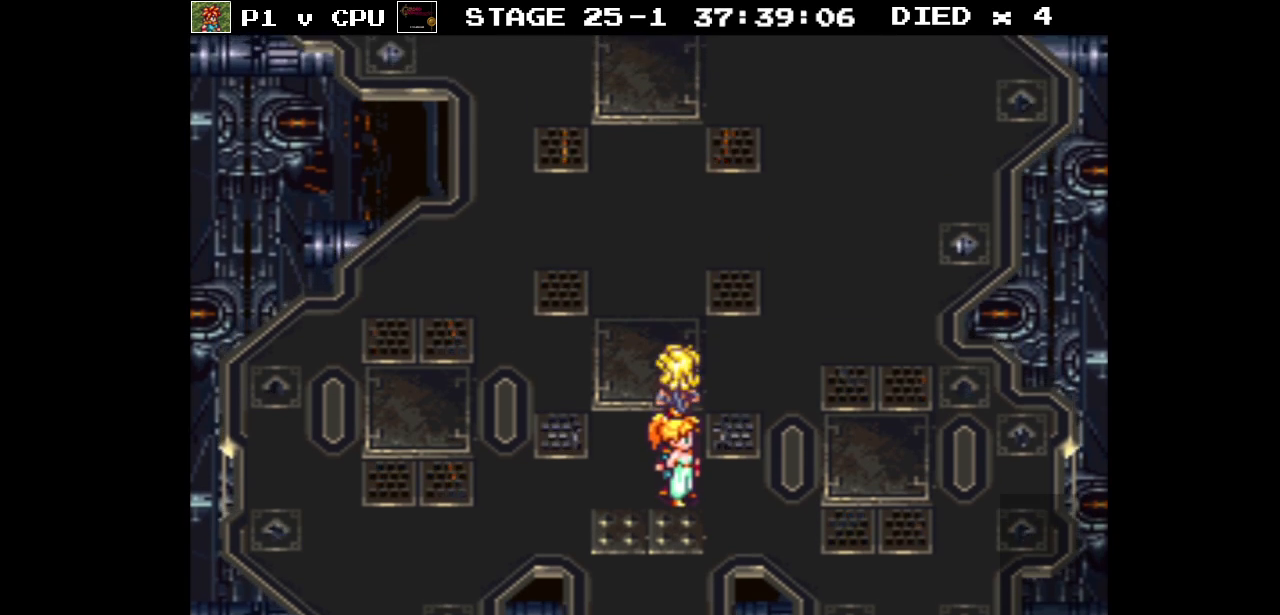
{"buttons": ["DPAD_UP"], "events": []}
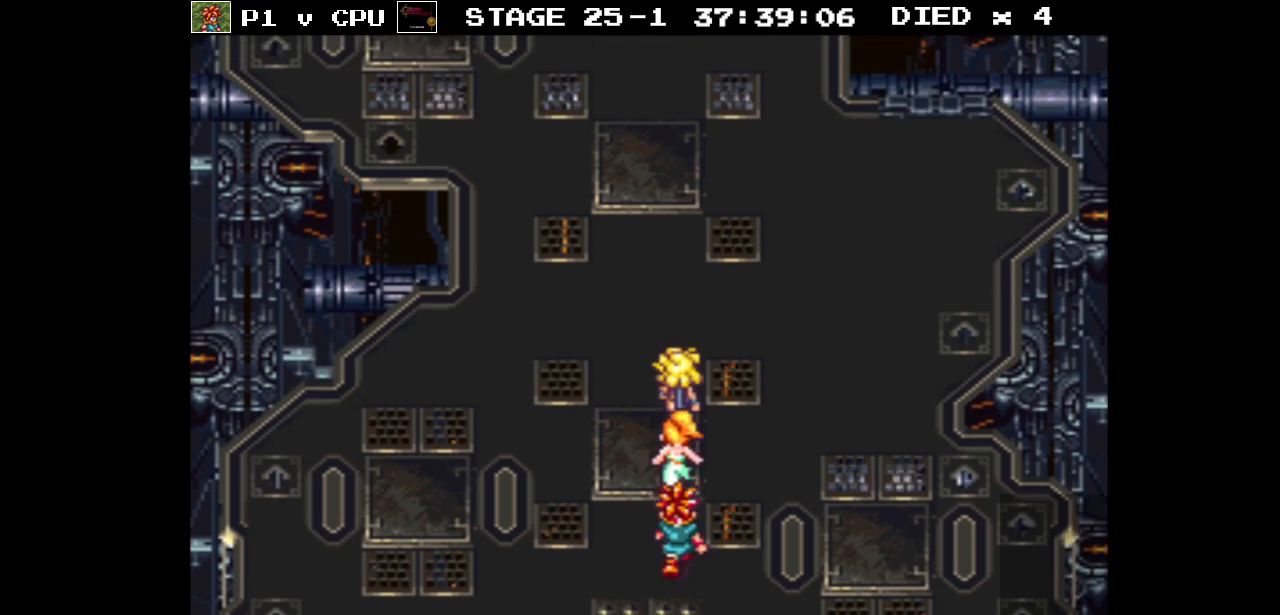
{"buttons": ["DPAD_UP"], "events": [[17, "DPAD_RIGHT", "down"], [300, "DPAD_RIGHT", "up"]]}
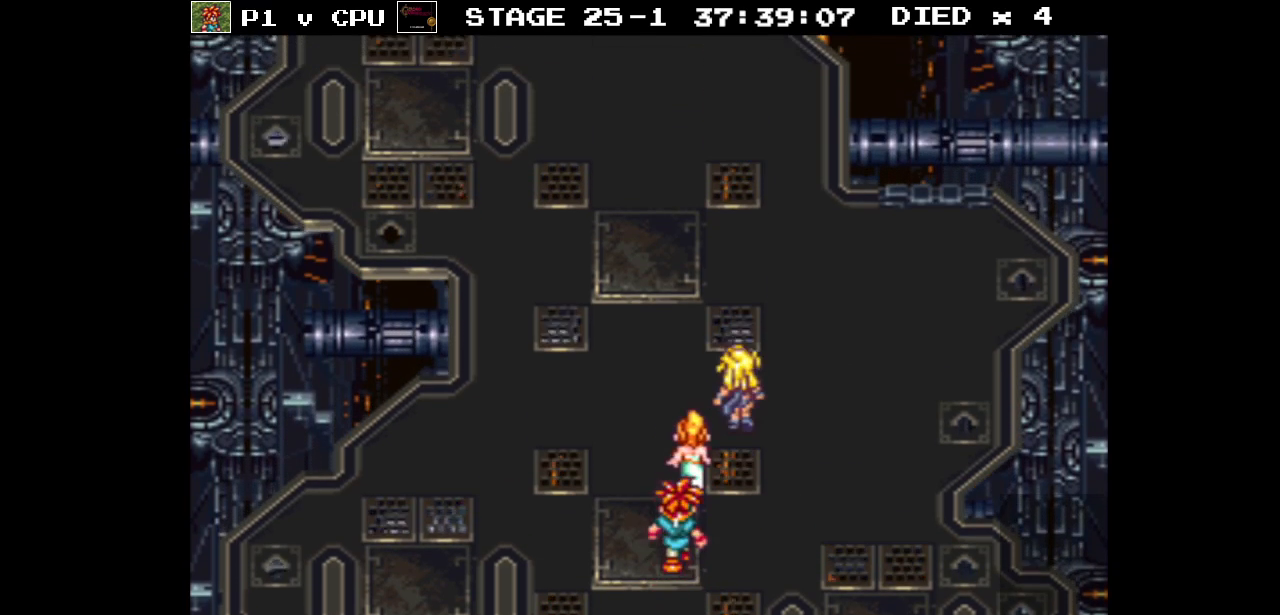
{"buttons": ["DPAD_UP", "DPAD_LEFT"], "events": [[200, "DPAD_LEFT", "down"]]}
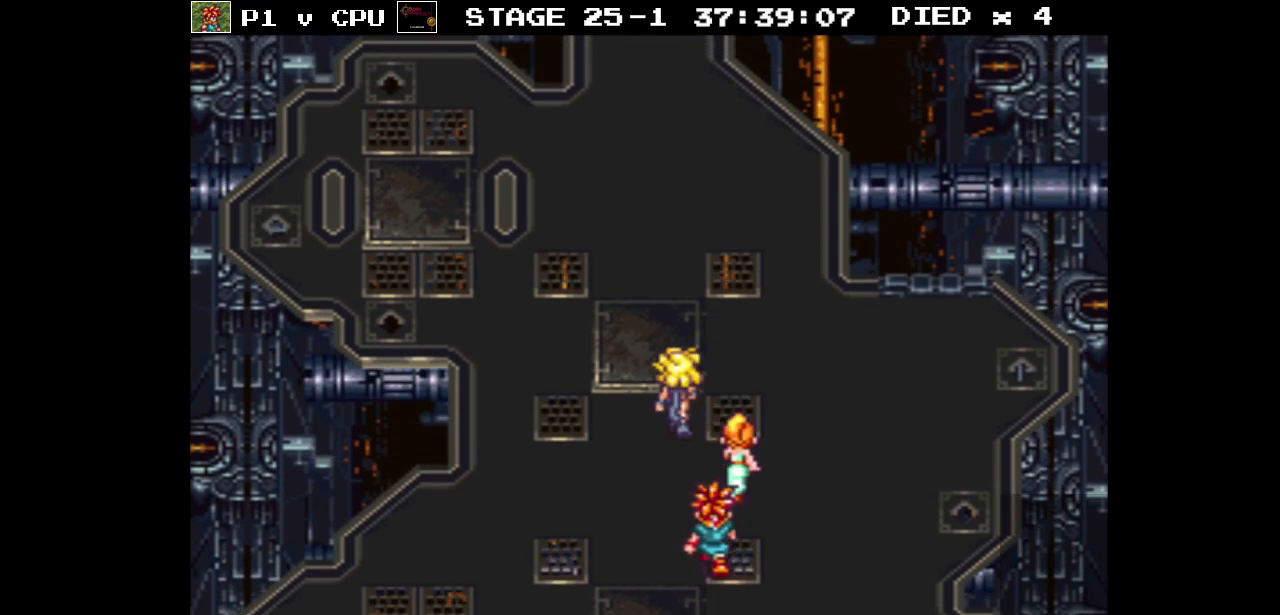
{"buttons": ["DPAD_UP"], "events": [[117, "DPAD_LEFT", "up"]]}
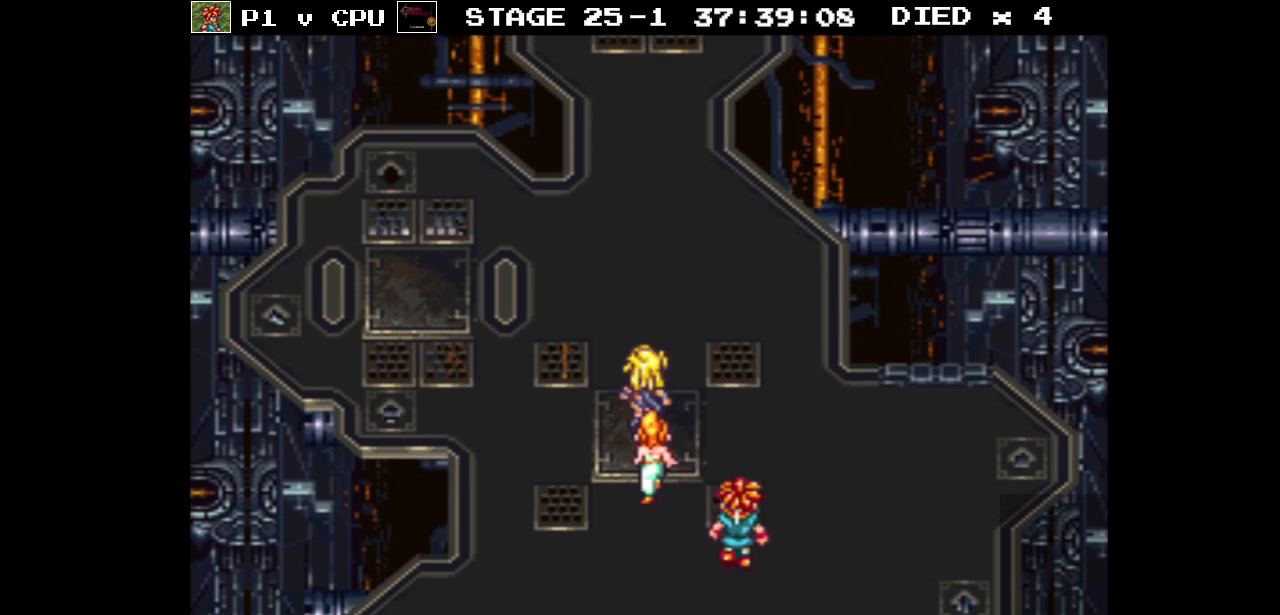
{"buttons": ["DPAD_UP"], "events": []}
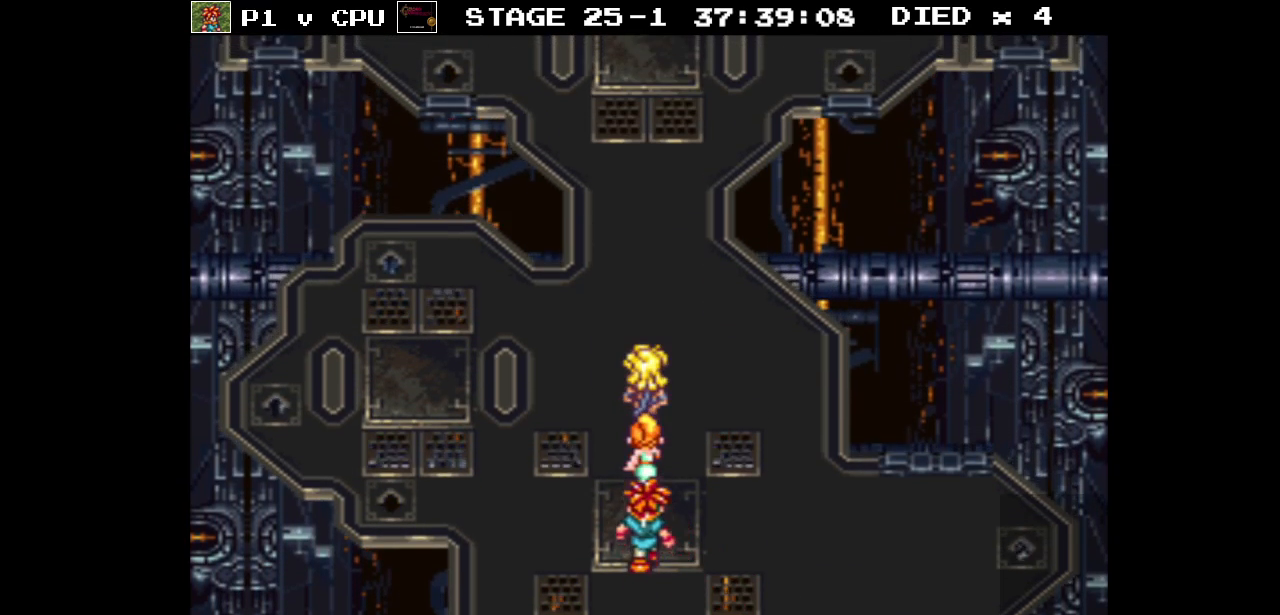
{"buttons": ["DPAD_UP"], "events": []}
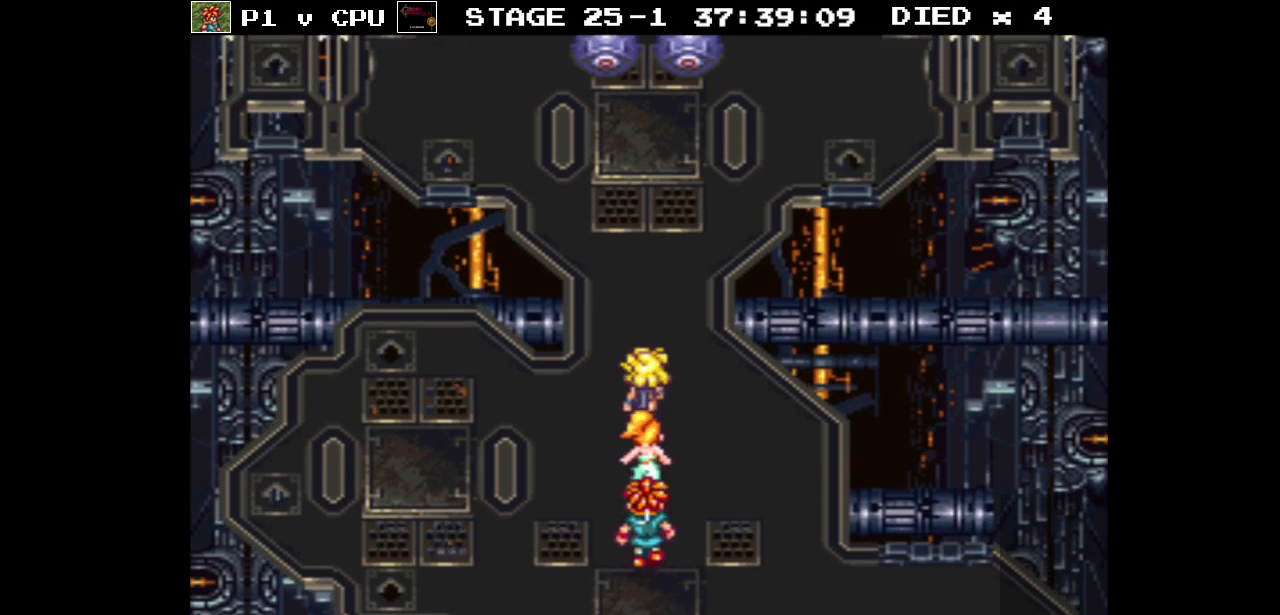
{"buttons": ["DPAD_UP"], "events": []}
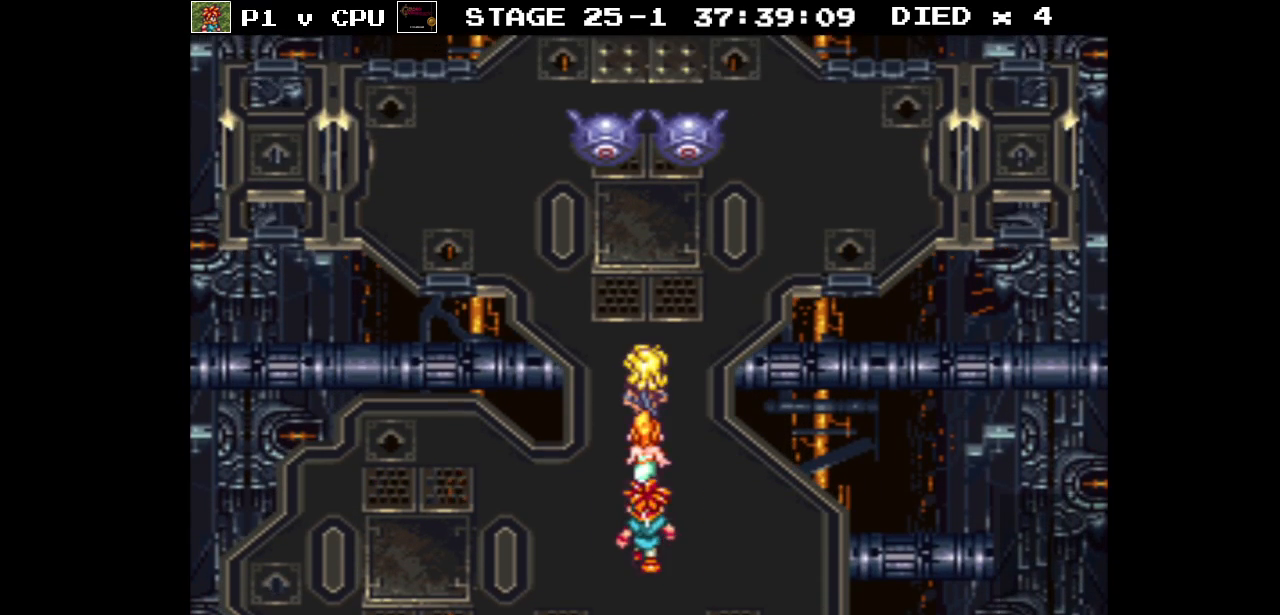
{"buttons": ["DPAD_UP"], "events": []}
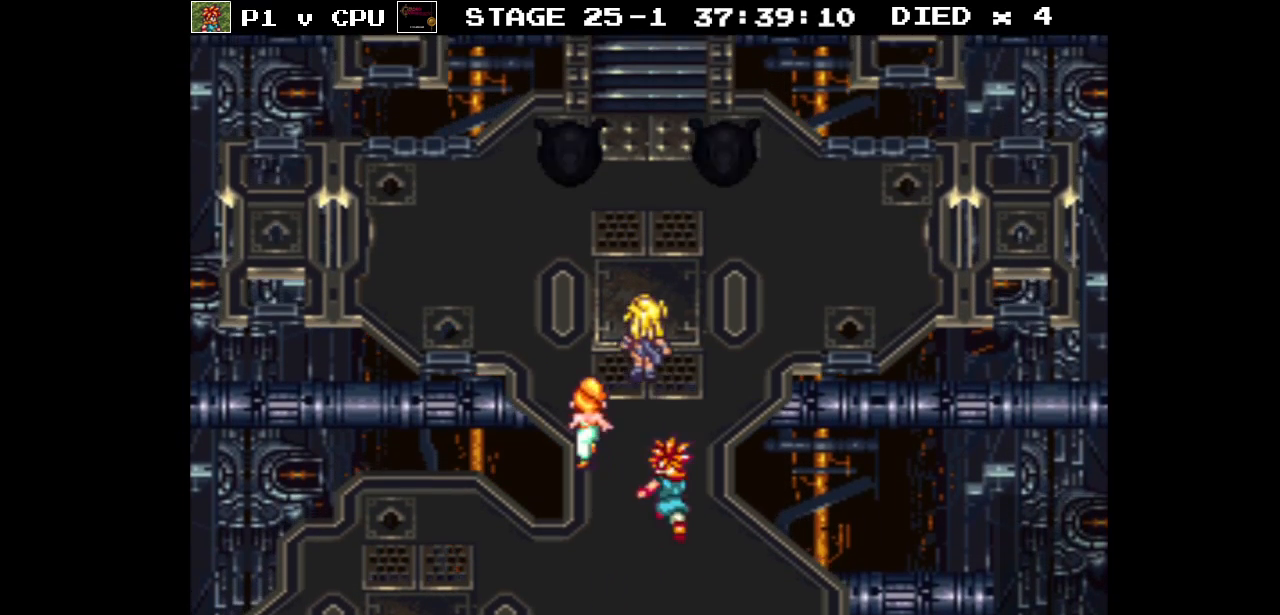
{"buttons": [], "events": [[483, "DPAD_UP", "up"]]}